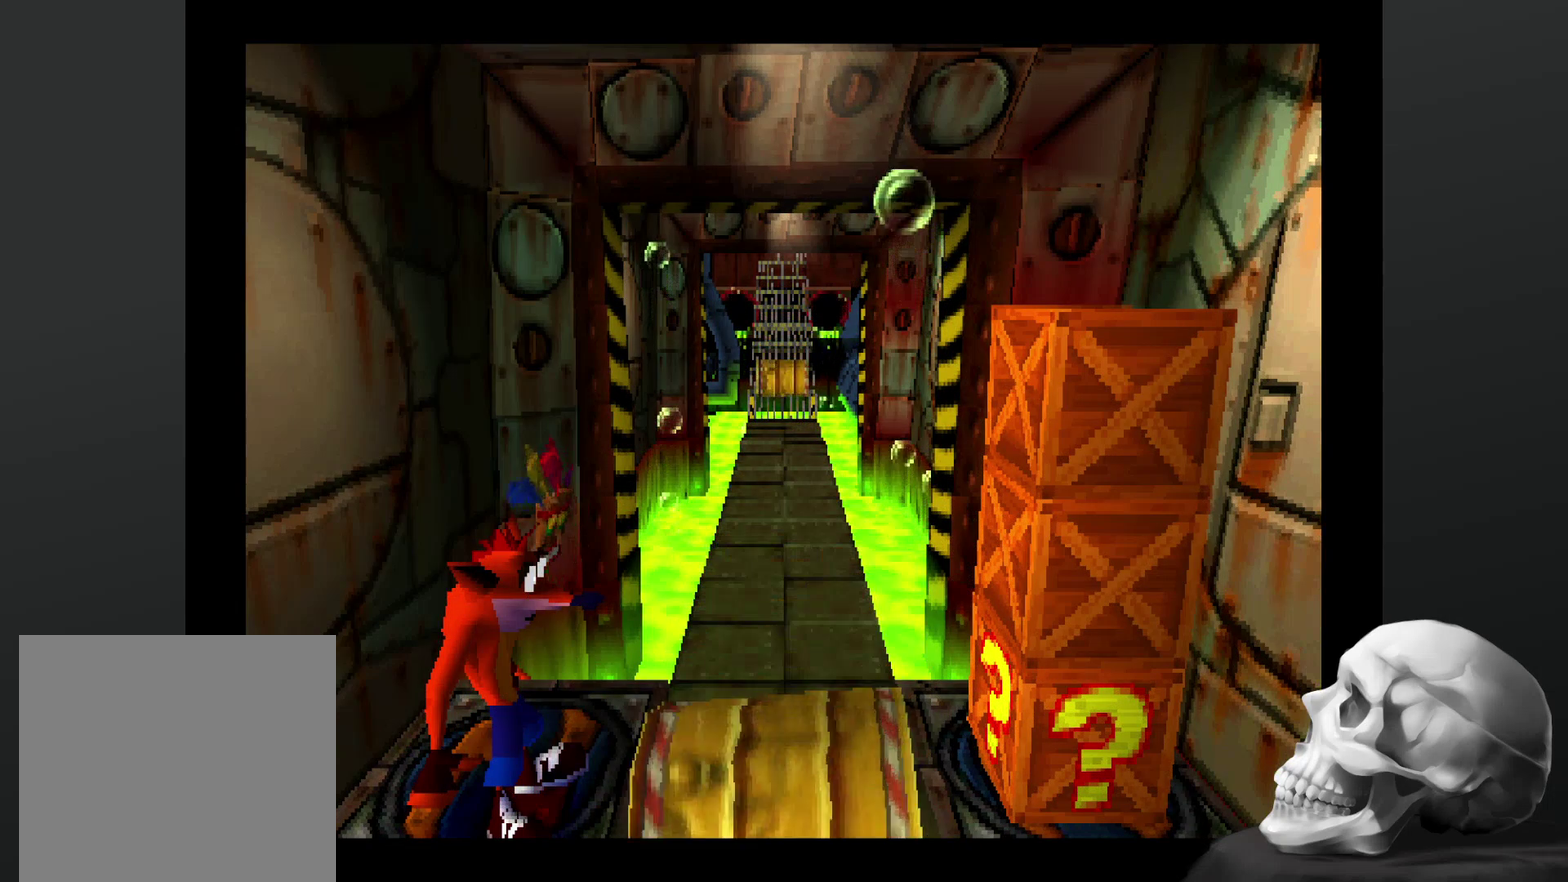
Gameplay with a controller (PlayStation layout); each line is a JSON object with the inputs held at the frame after it. "events" lists button and stick changes between this image and that frame as [ms after this image, input, new state], when the widget could be followed in between. Not read: DPAD_RIGHT DPAD_UP L3 R3.
{"buttons": [], "left_stick": "center", "right_stick": "center", "events": []}
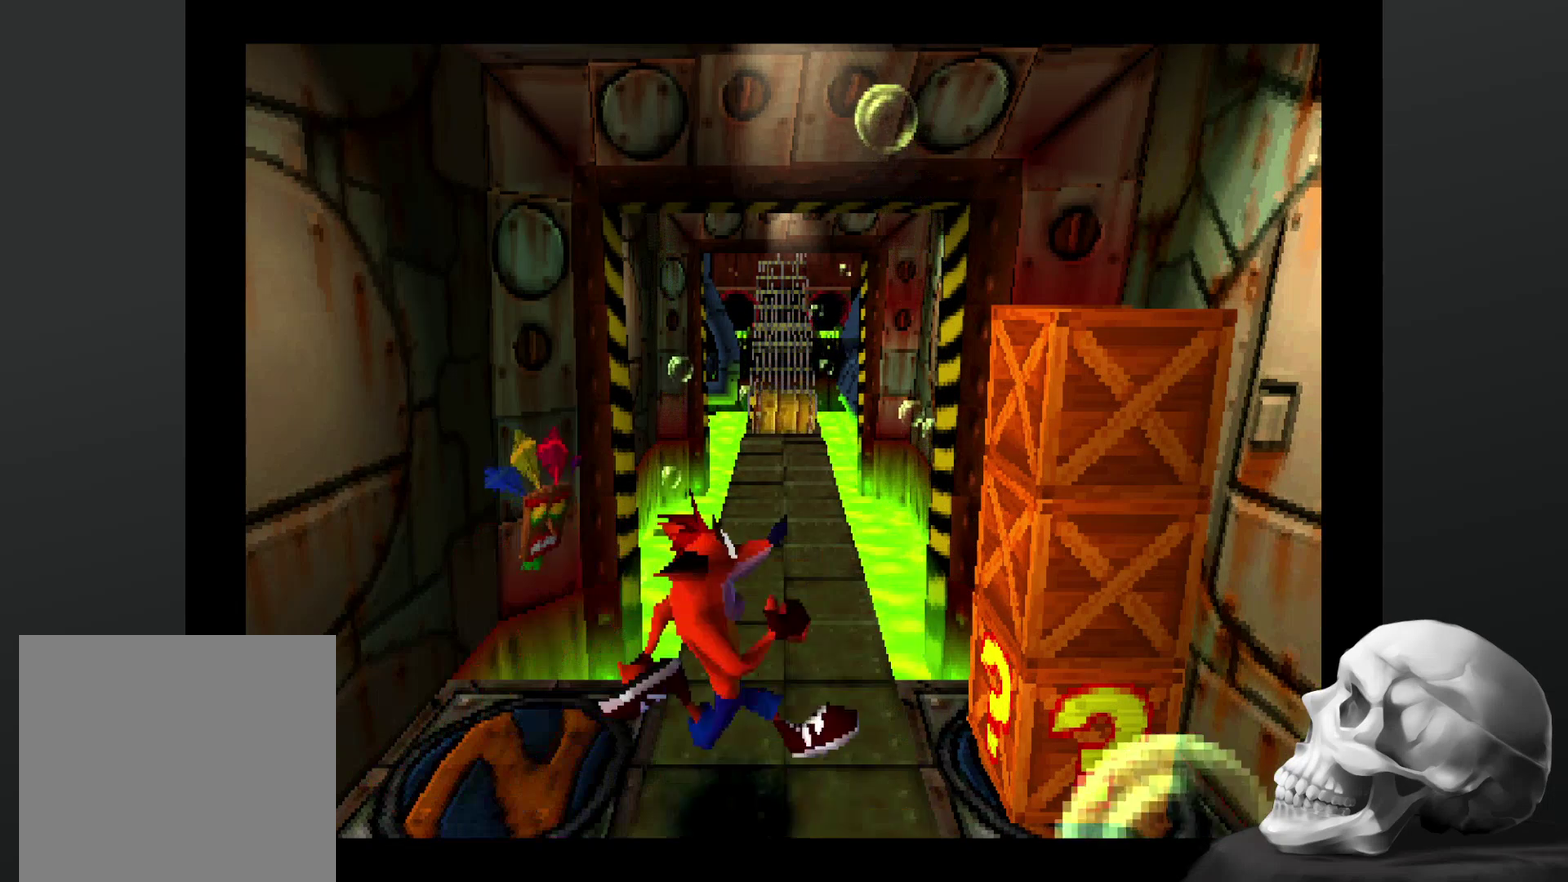
{"buttons": [], "left_stick": "center", "right_stick": "center", "events": [[100, "SQUARE", "down"], [267, "SQUARE", "up"]]}
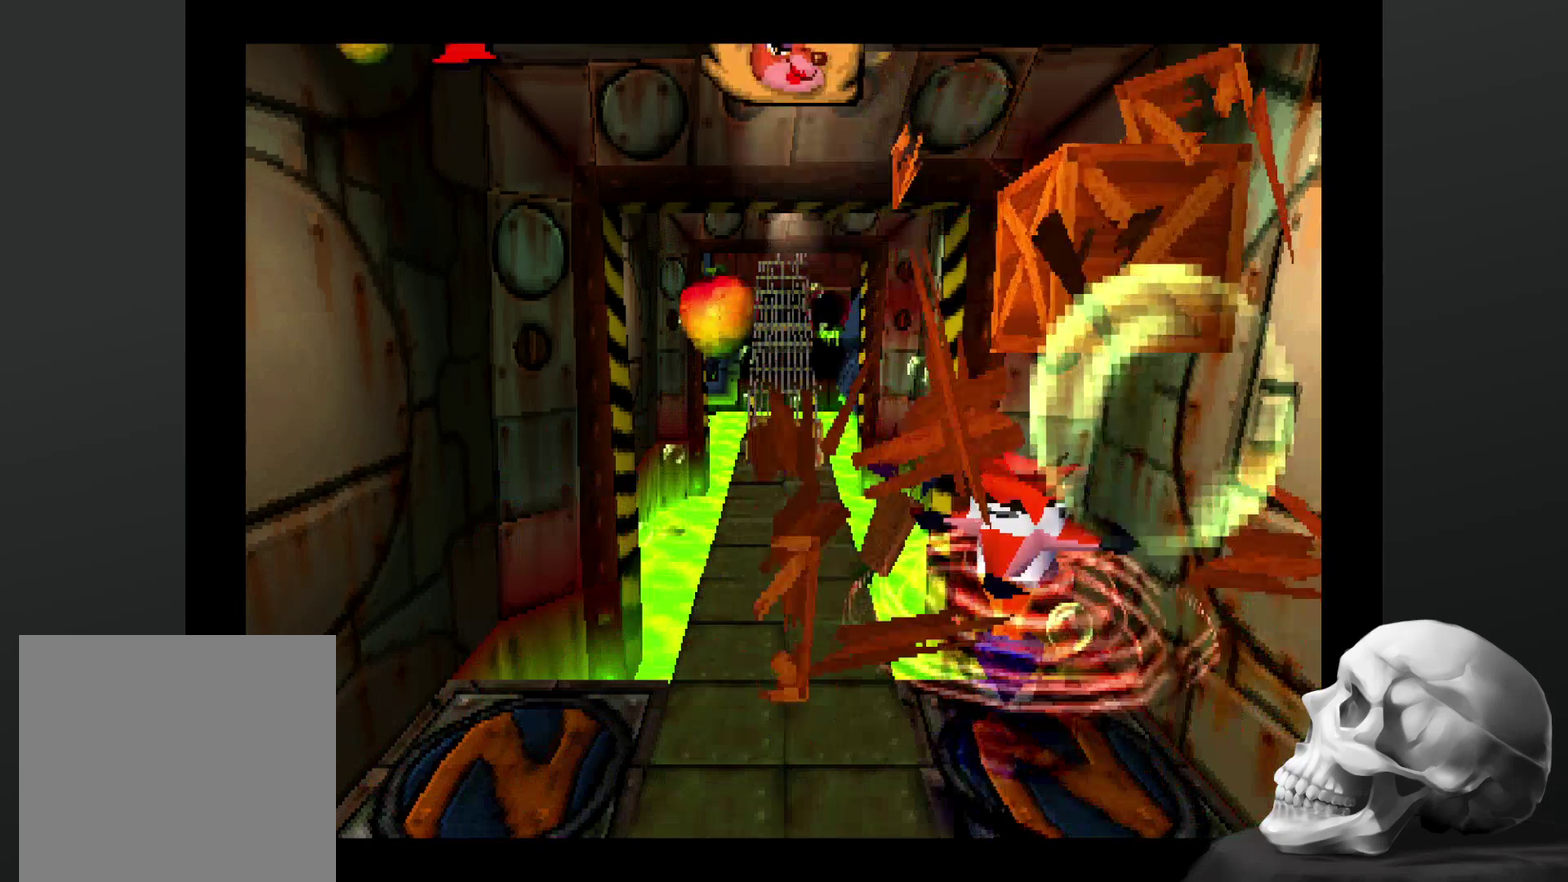
{"buttons": [], "left_stick": "center", "right_stick": "center", "events": []}
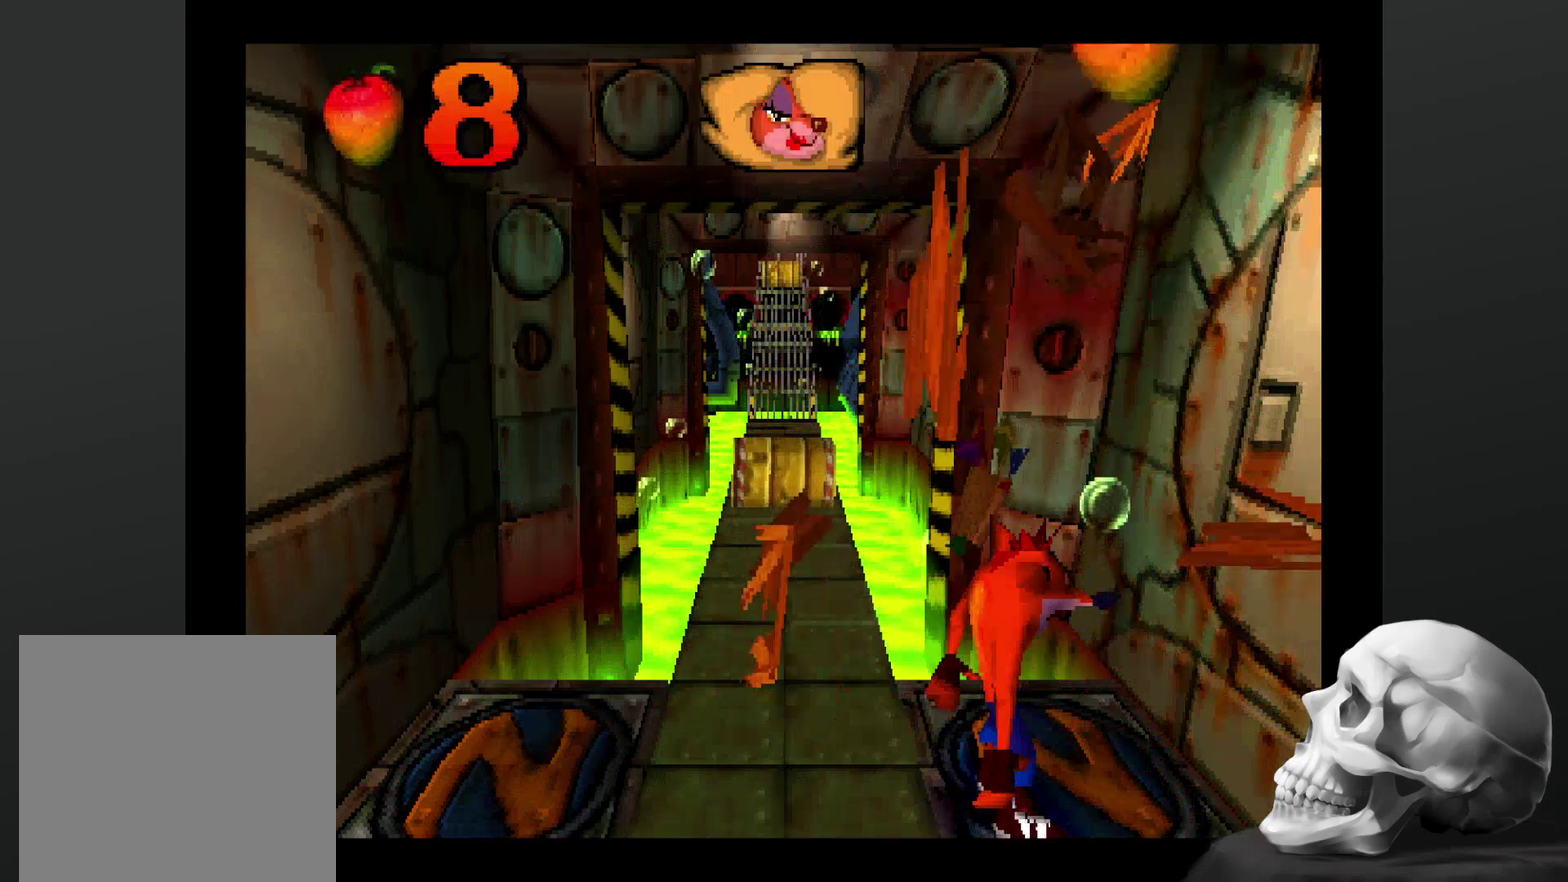
{"buttons": [], "left_stick": "center", "right_stick": "center", "events": []}
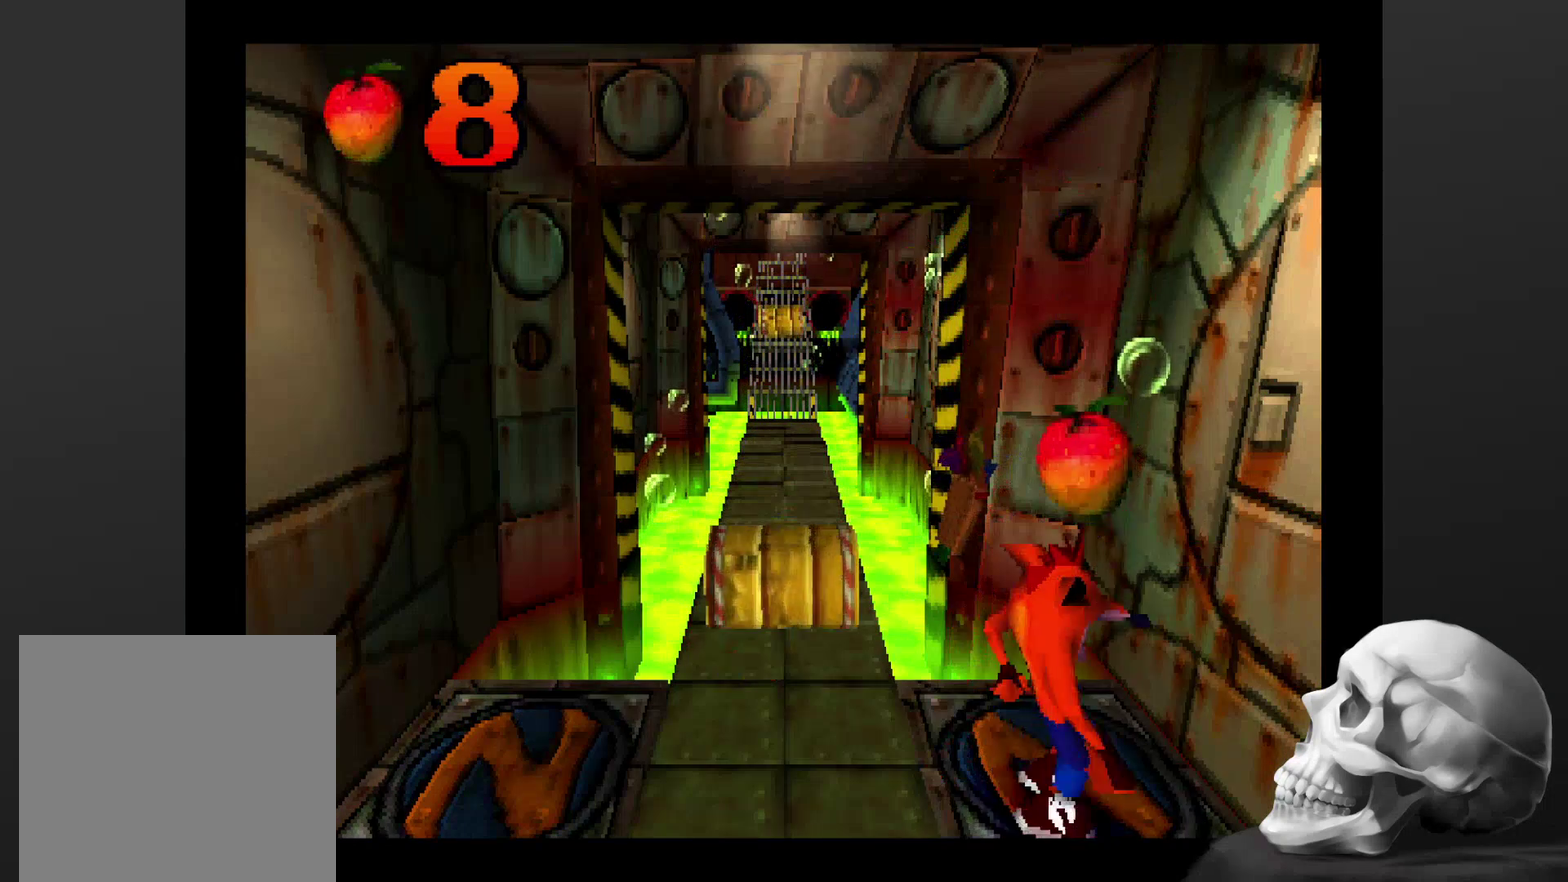
{"buttons": [], "left_stick": "center", "right_stick": "center", "events": []}
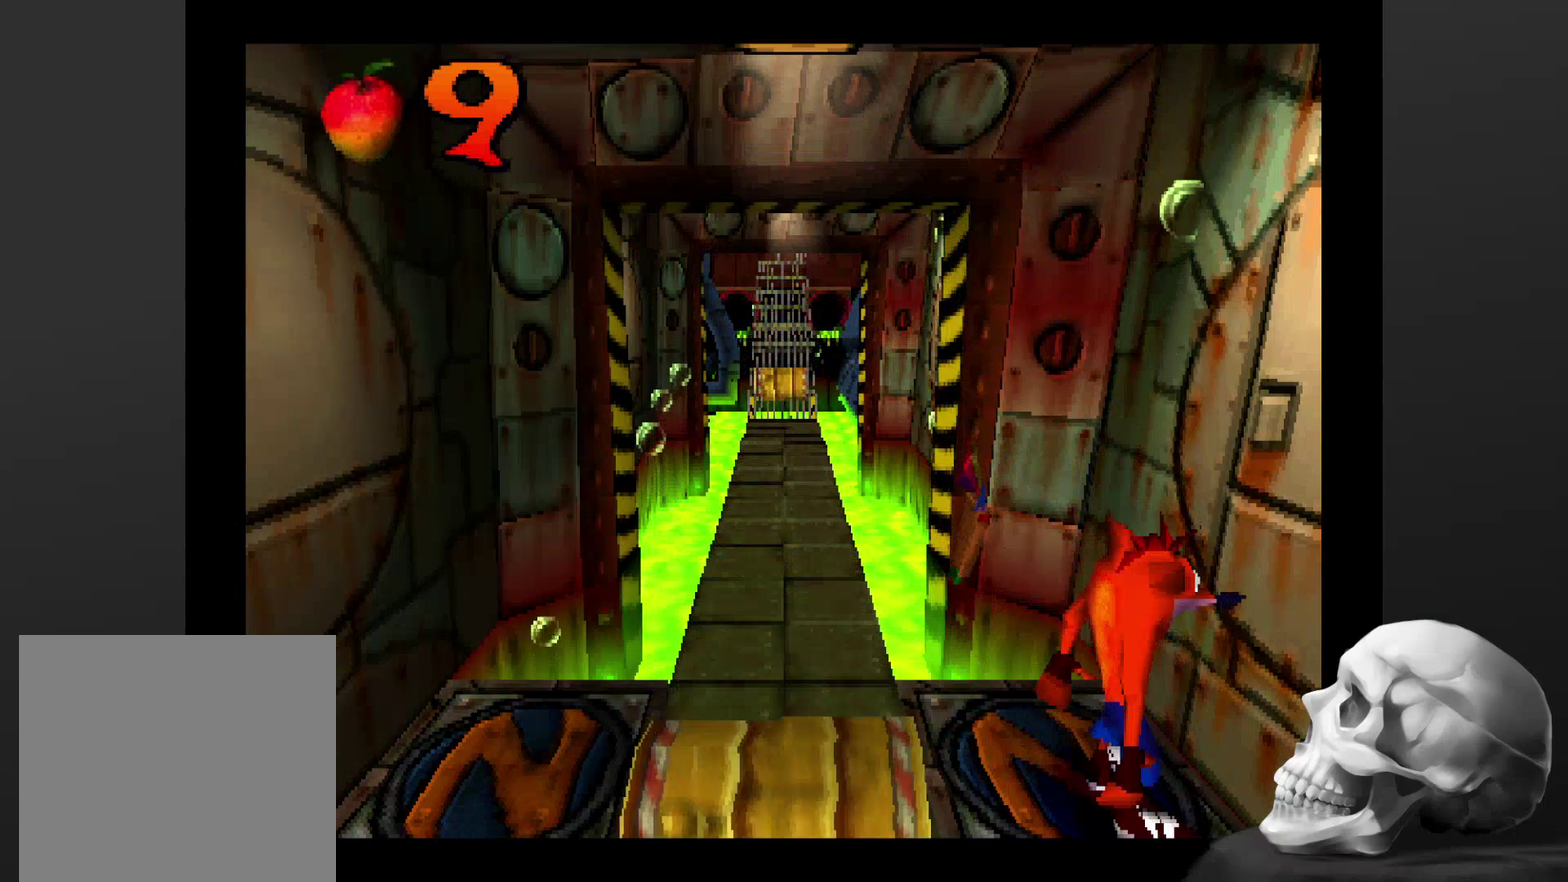
{"buttons": ["DPAD_LEFT"], "left_stick": "center", "right_stick": "center", "events": [[400, "DPAD_LEFT", "down"]]}
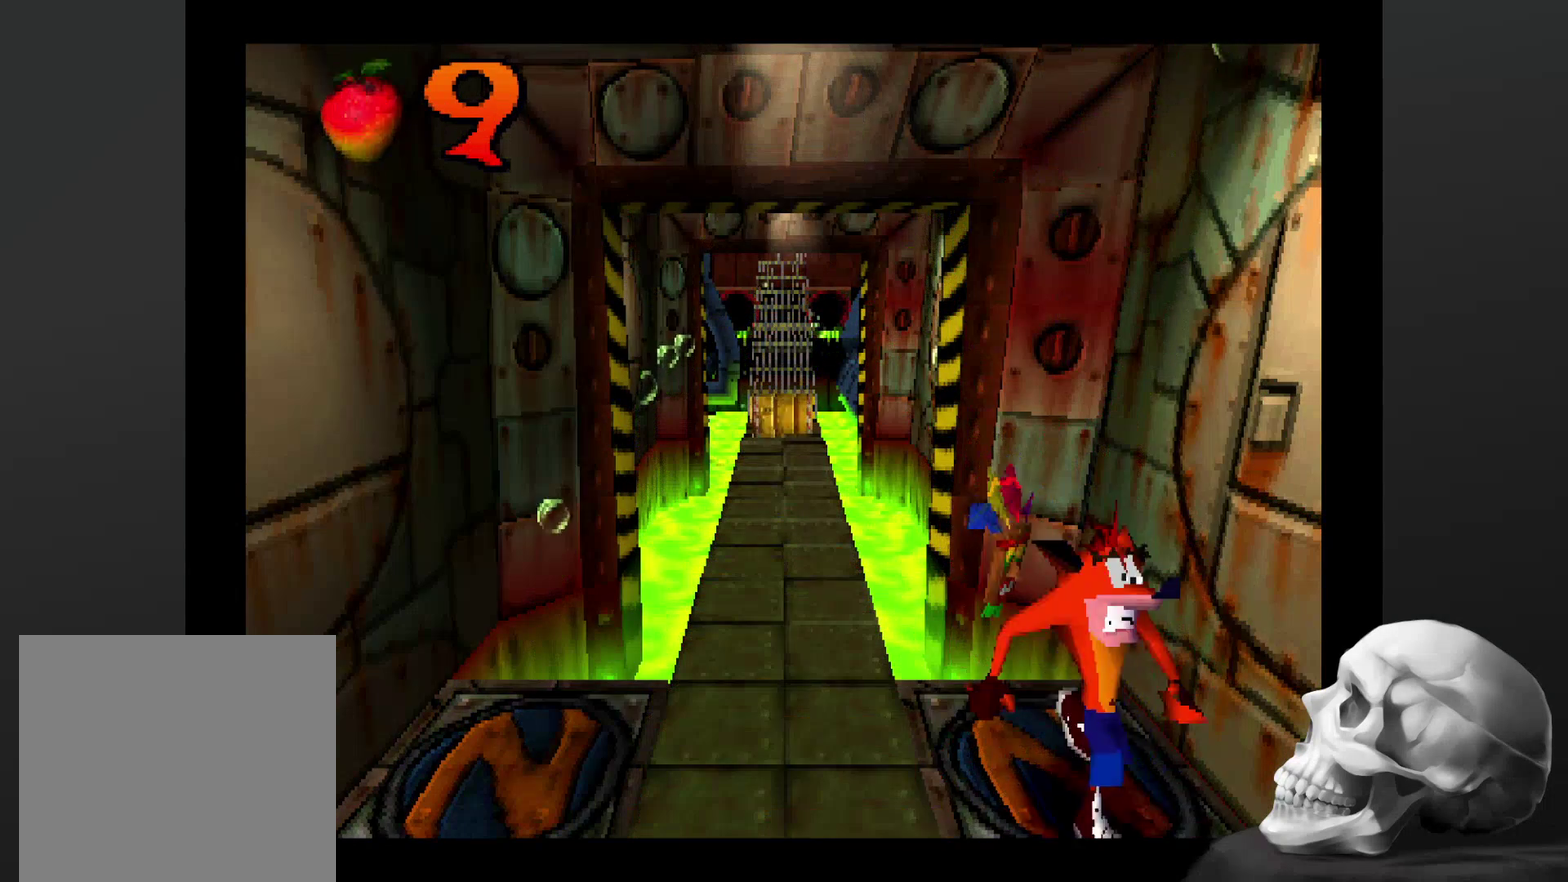
{"buttons": [], "left_stick": "center", "right_stick": "center", "events": [[334, "DPAD_LEFT", "up"]]}
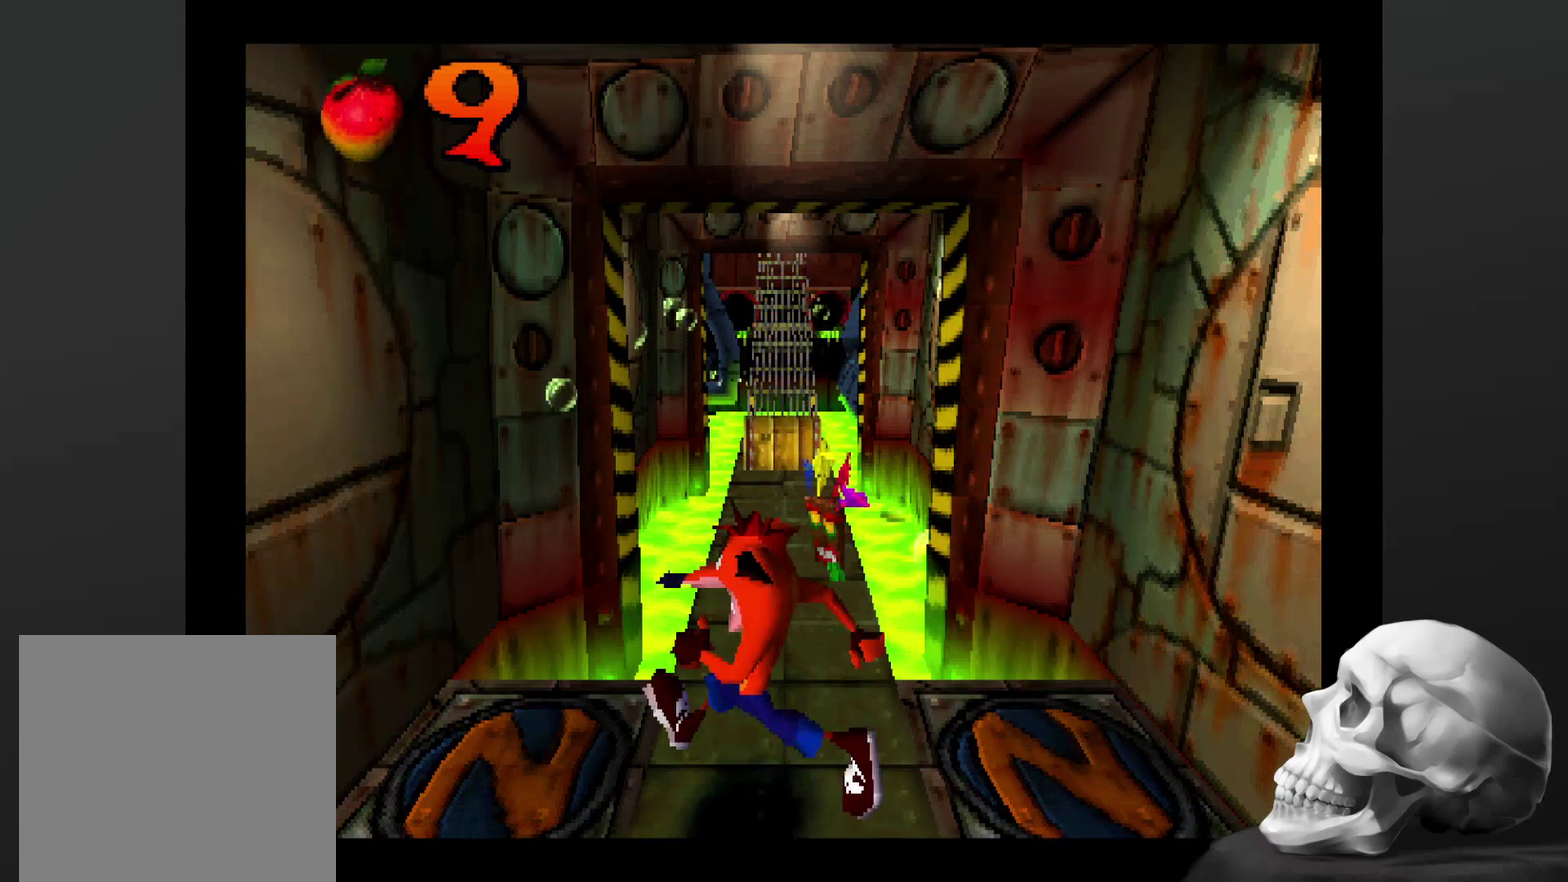
{"buttons": ["CROSS"], "left_stick": "center", "right_stick": "center", "events": [[434, "CROSS", "down"]]}
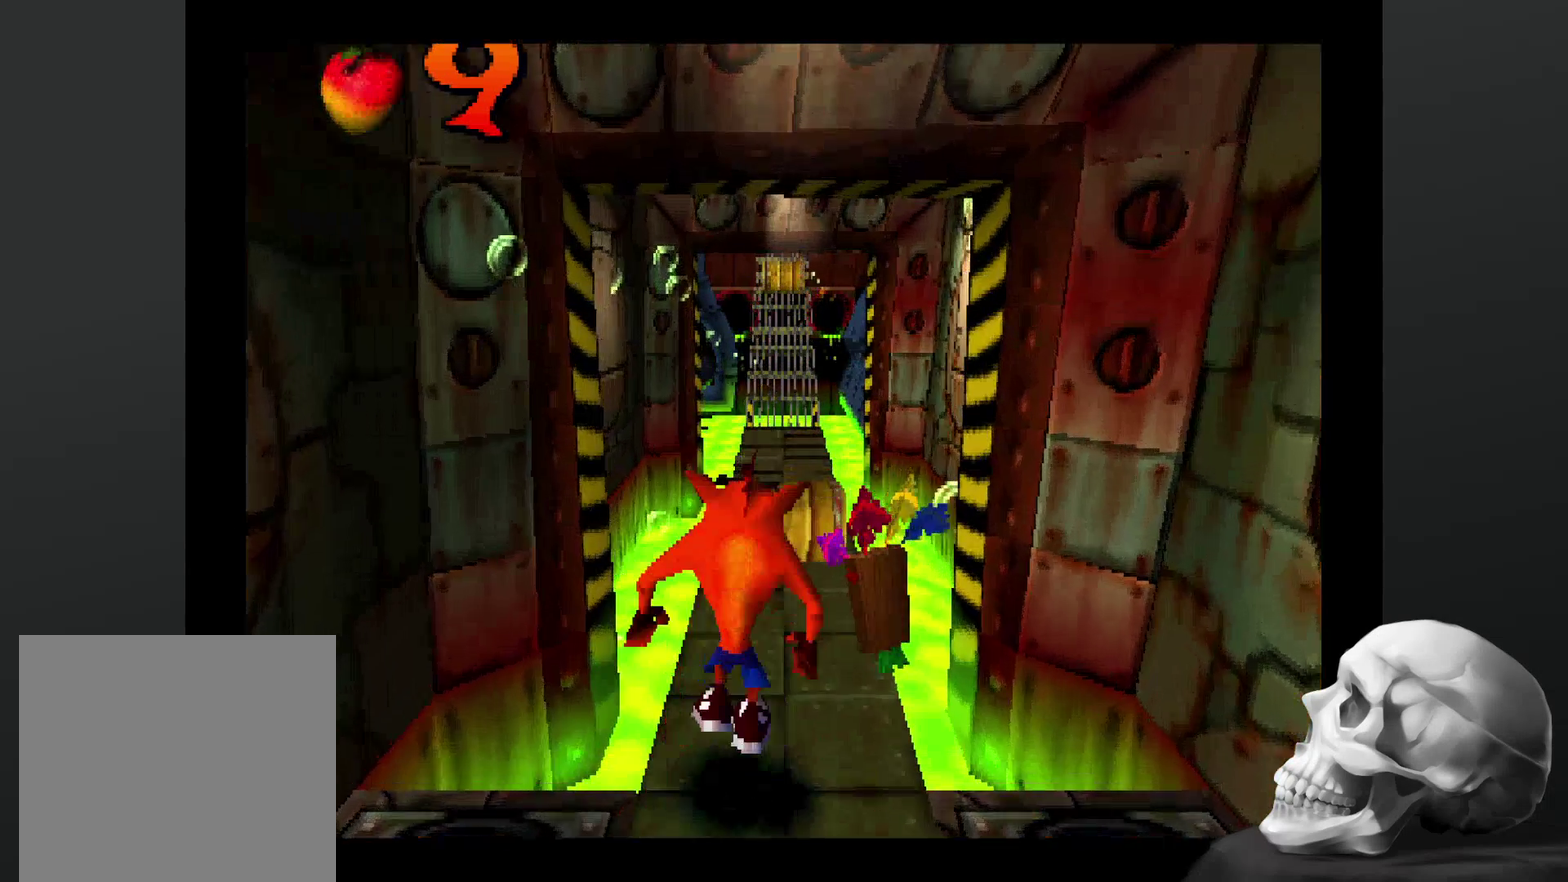
{"buttons": [], "left_stick": "center", "right_stick": "center", "events": [[467, "CROSS", "up"]]}
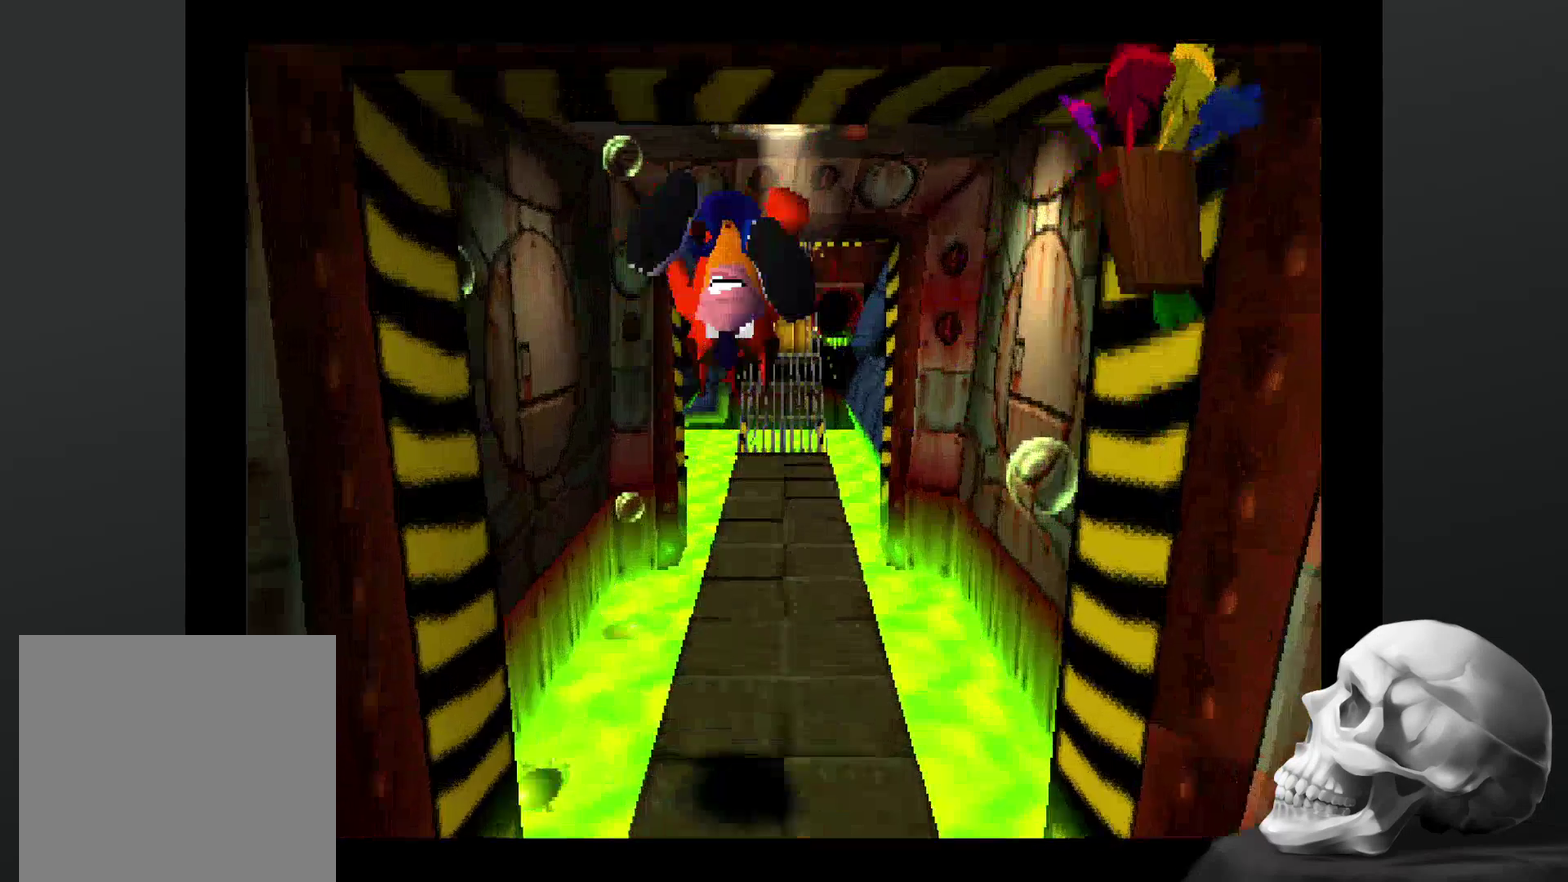
{"buttons": [], "left_stick": "center", "right_stick": "center", "events": []}
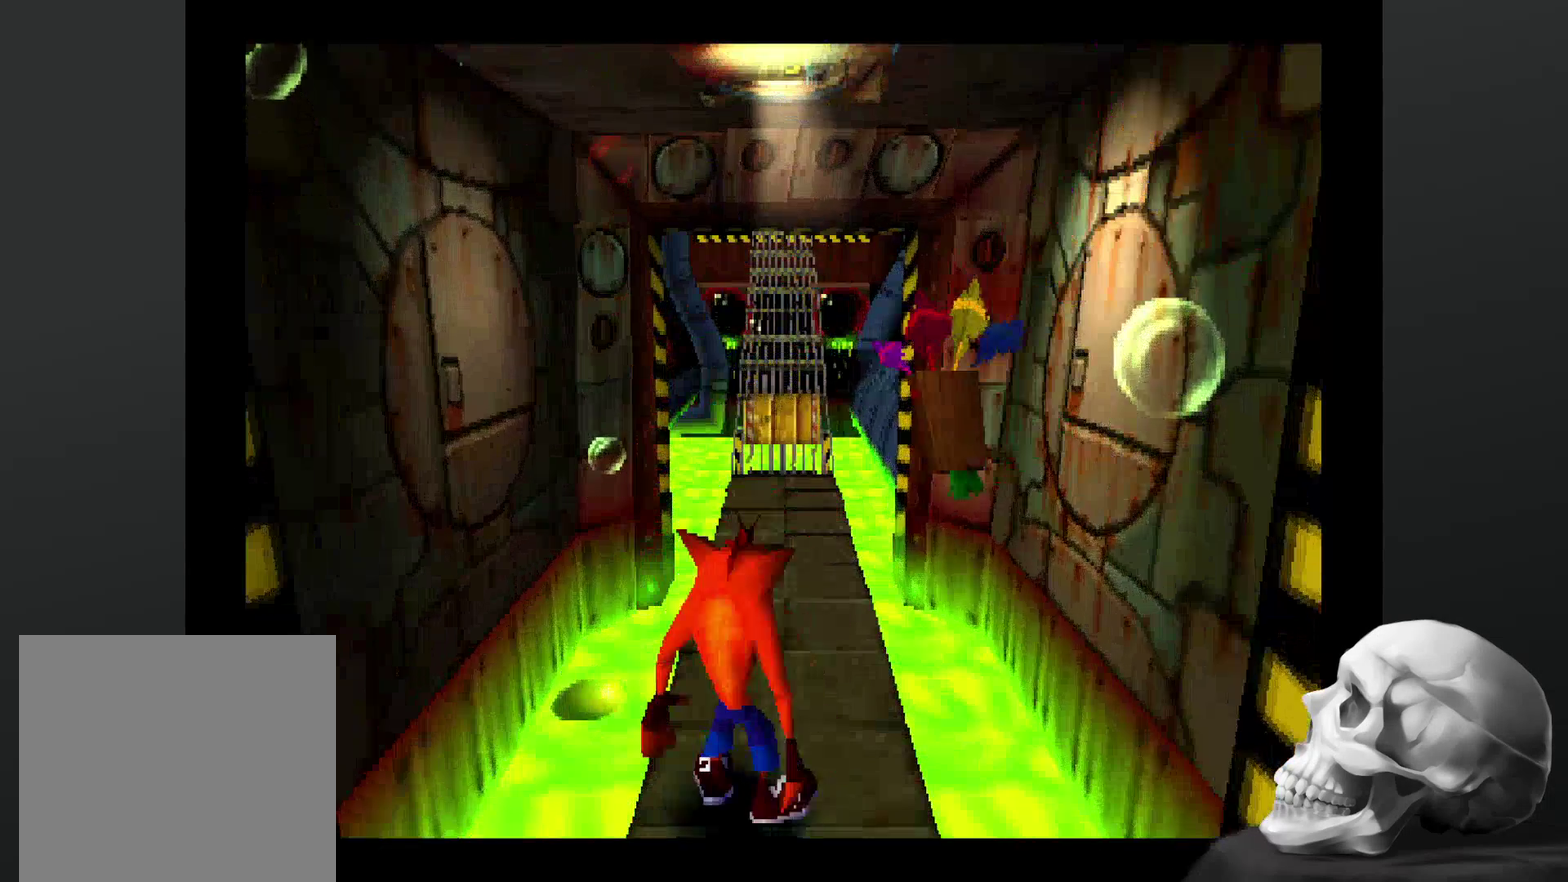
{"buttons": [], "left_stick": "center", "right_stick": "center", "events": []}
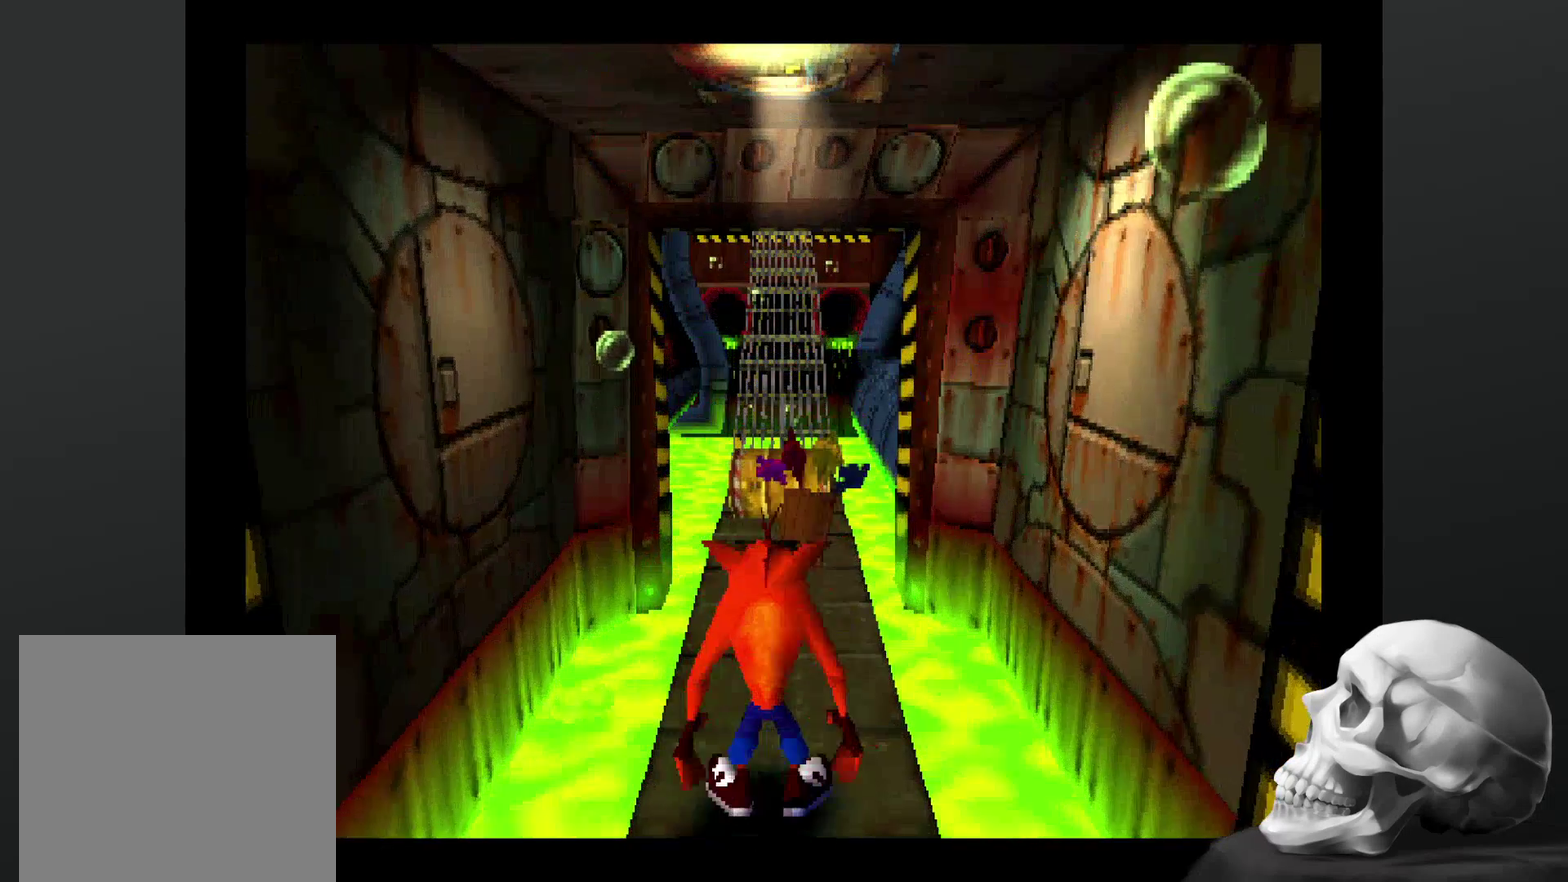
{"buttons": ["CROSS"], "left_stick": "center", "right_stick": "center", "events": [[367, "CROSS", "down"]]}
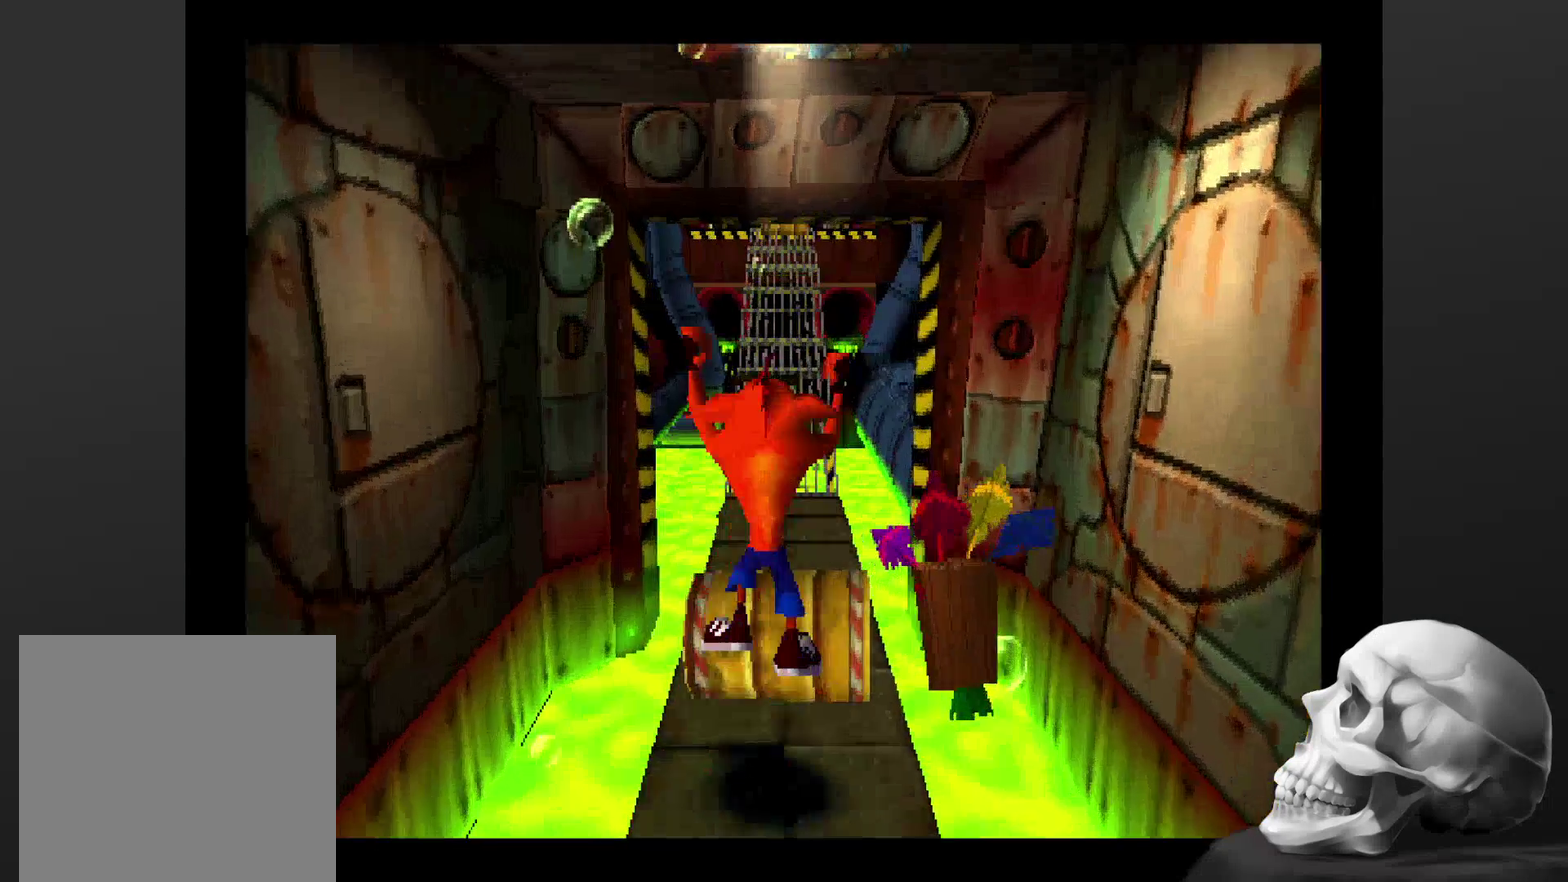
{"buttons": [], "left_stick": "center", "right_stick": "center", "events": [[67, "CROSS", "up"]]}
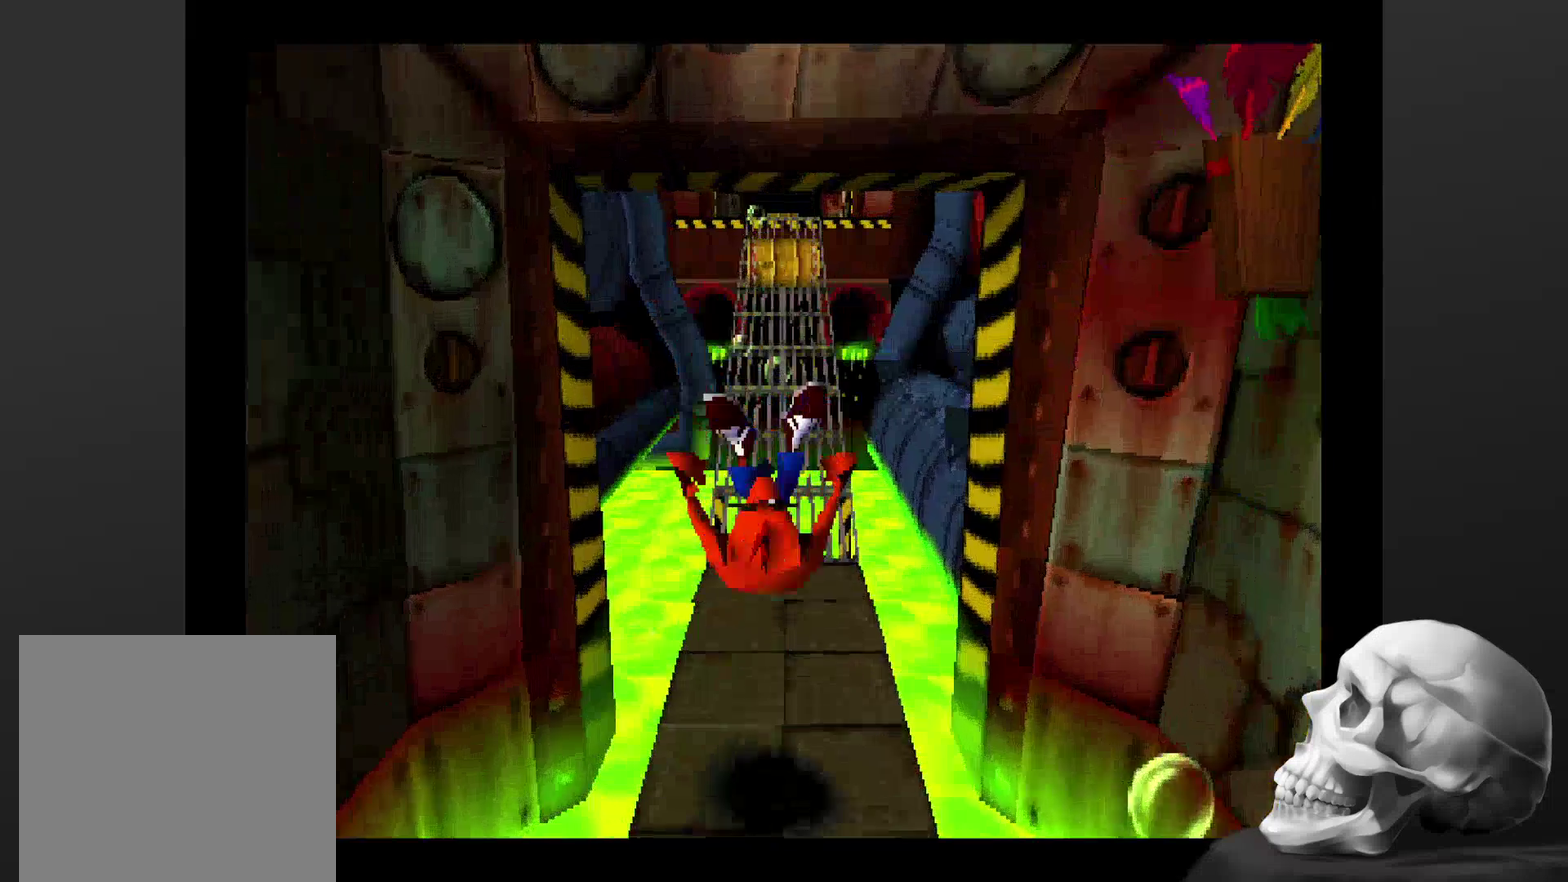
{"buttons": [], "left_stick": "center", "right_stick": "center", "events": []}
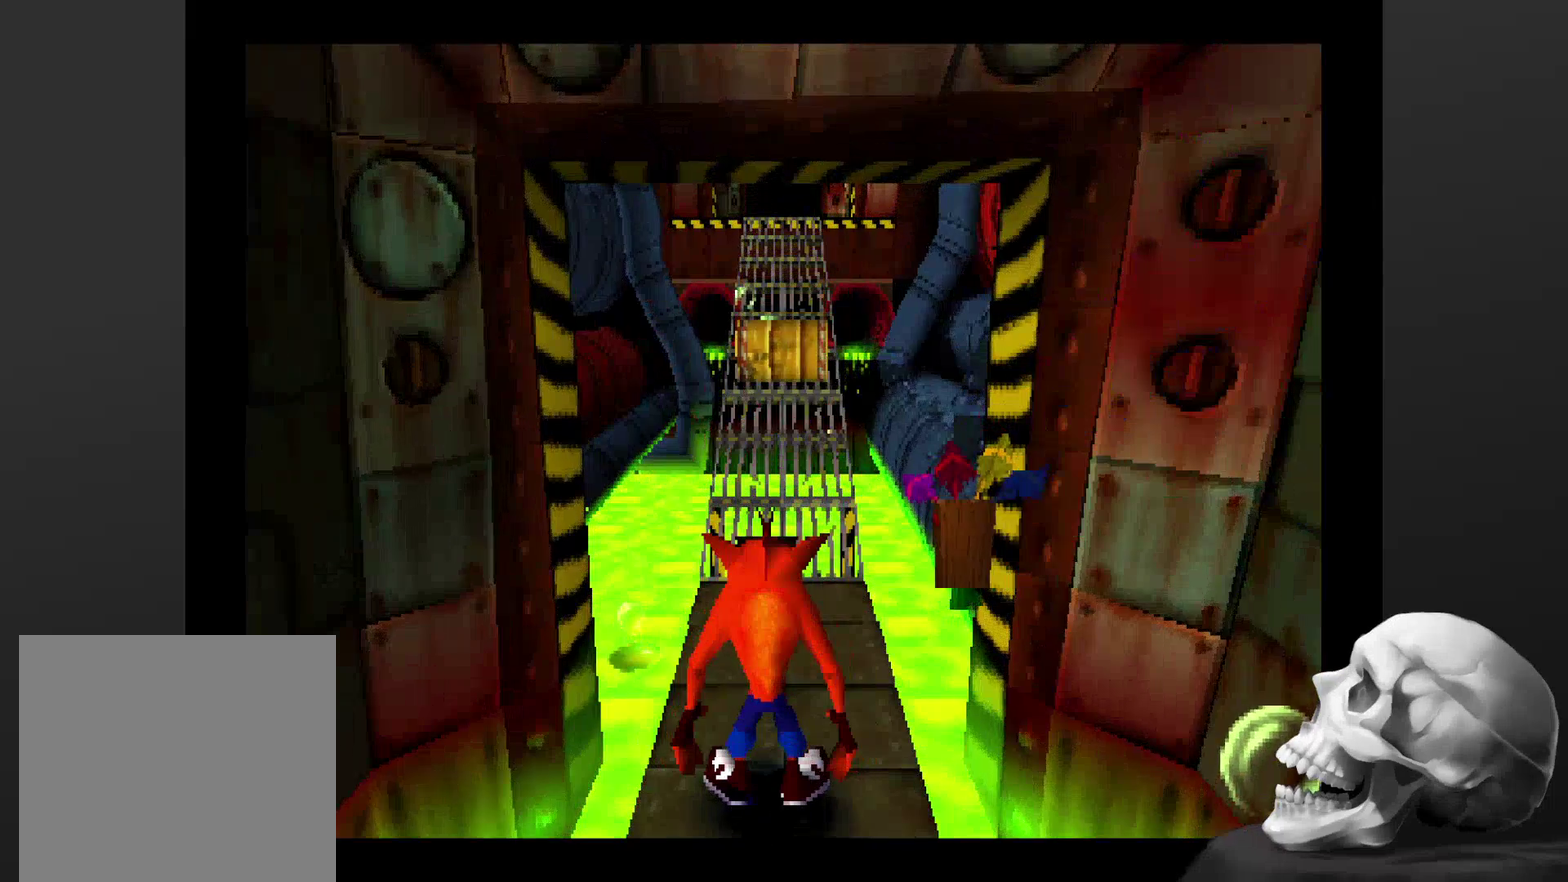
{"buttons": [], "left_stick": "center", "right_stick": "center", "events": []}
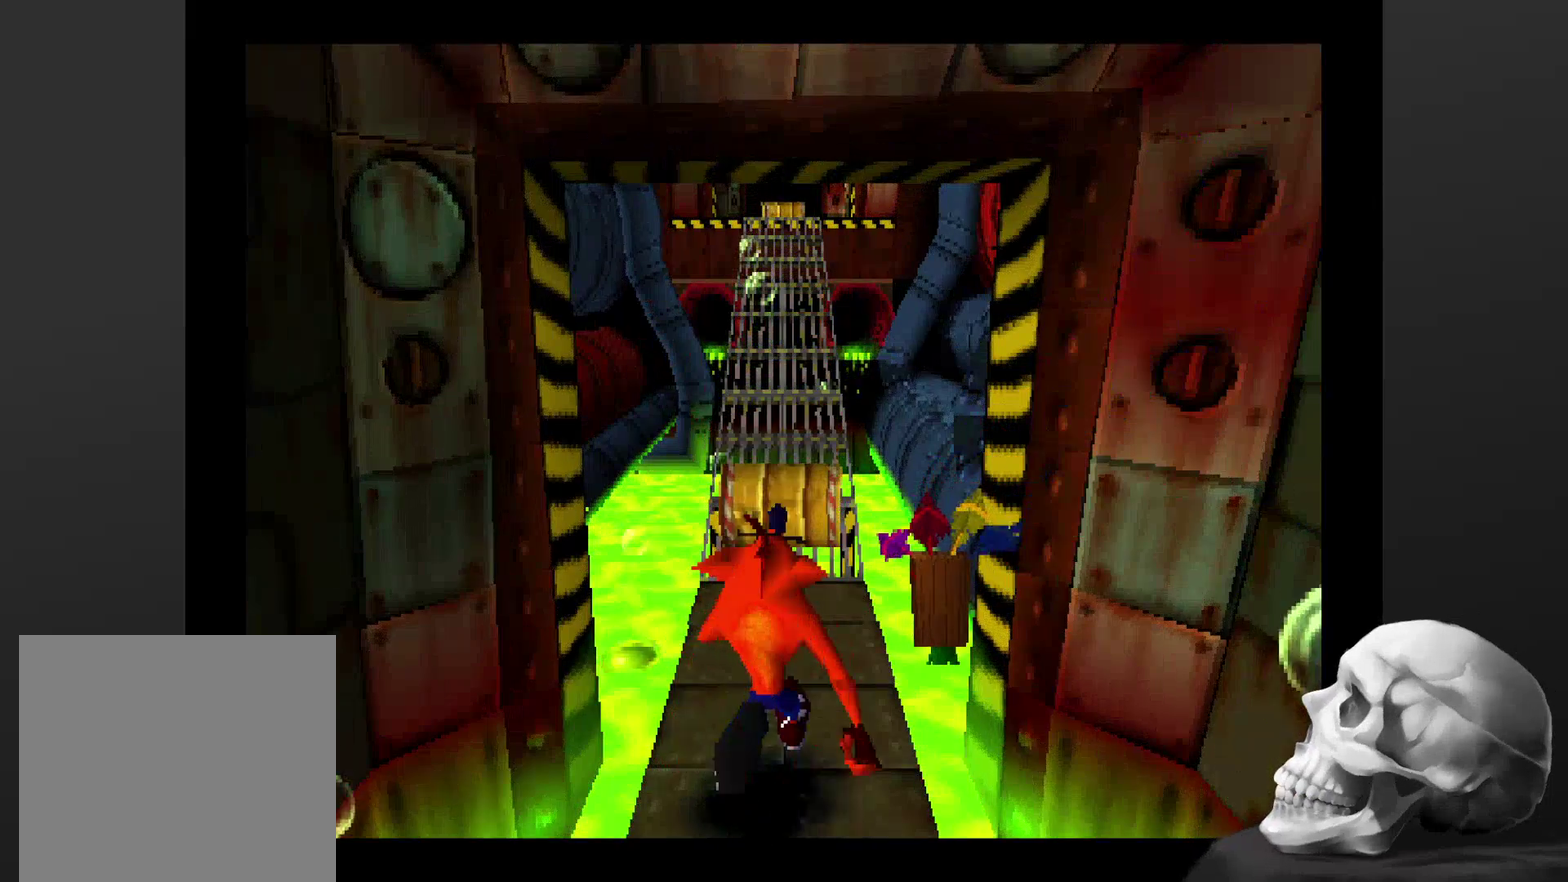
{"buttons": [], "left_stick": "center", "right_stick": "center", "events": [[67, "CROSS", "down"], [367, "CROSS", "up"]]}
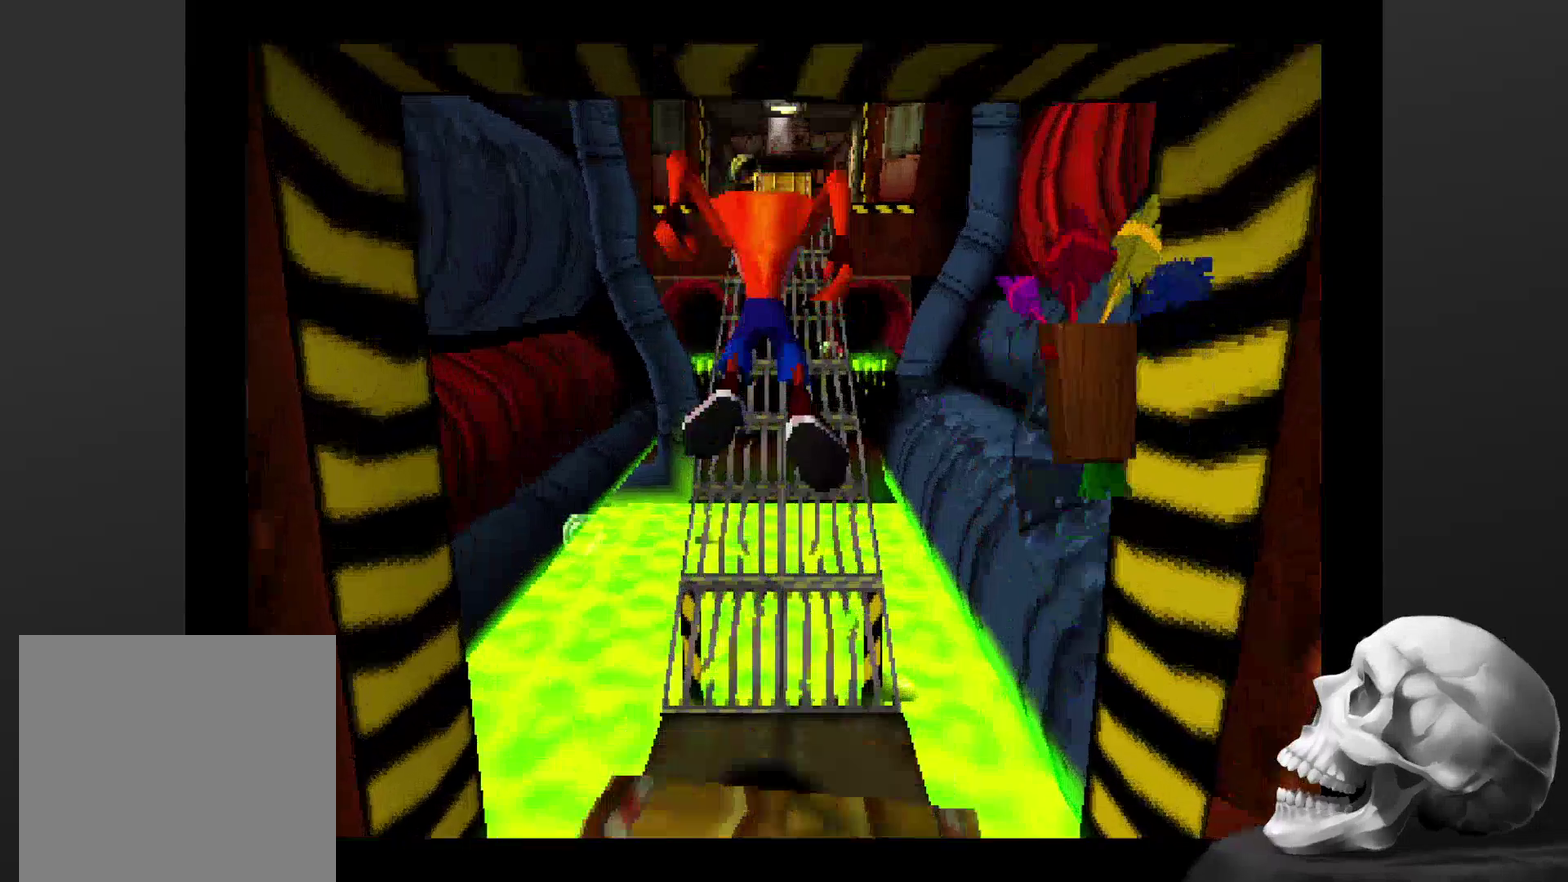
{"buttons": [], "left_stick": "center", "right_stick": "center", "events": []}
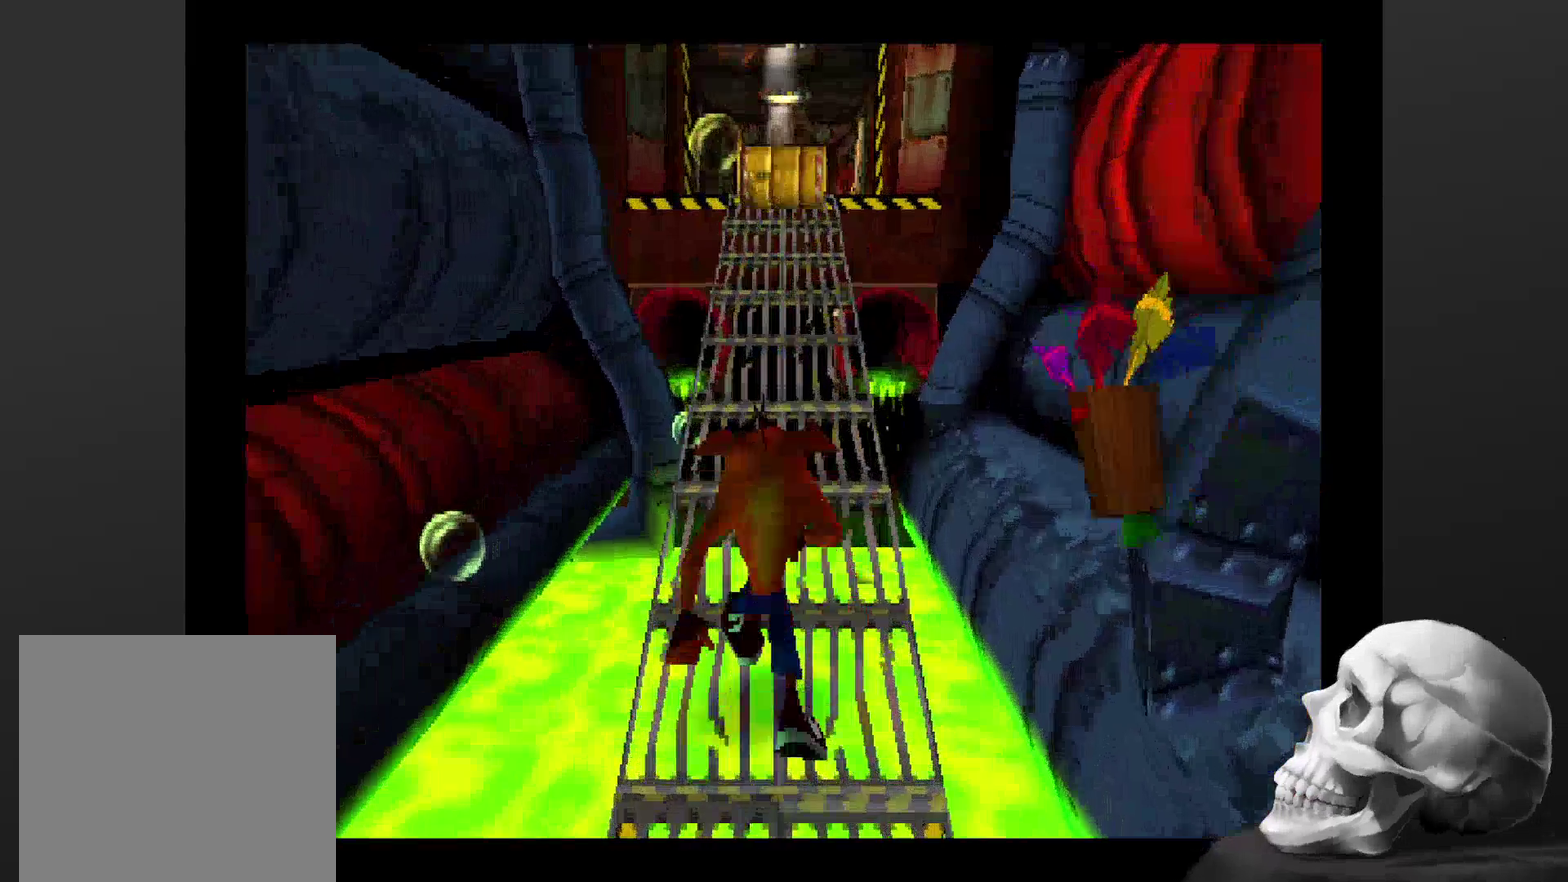
{"buttons": ["CROSS"], "left_stick": "center", "right_stick": "center", "events": [[400, "CROSS", "down"]]}
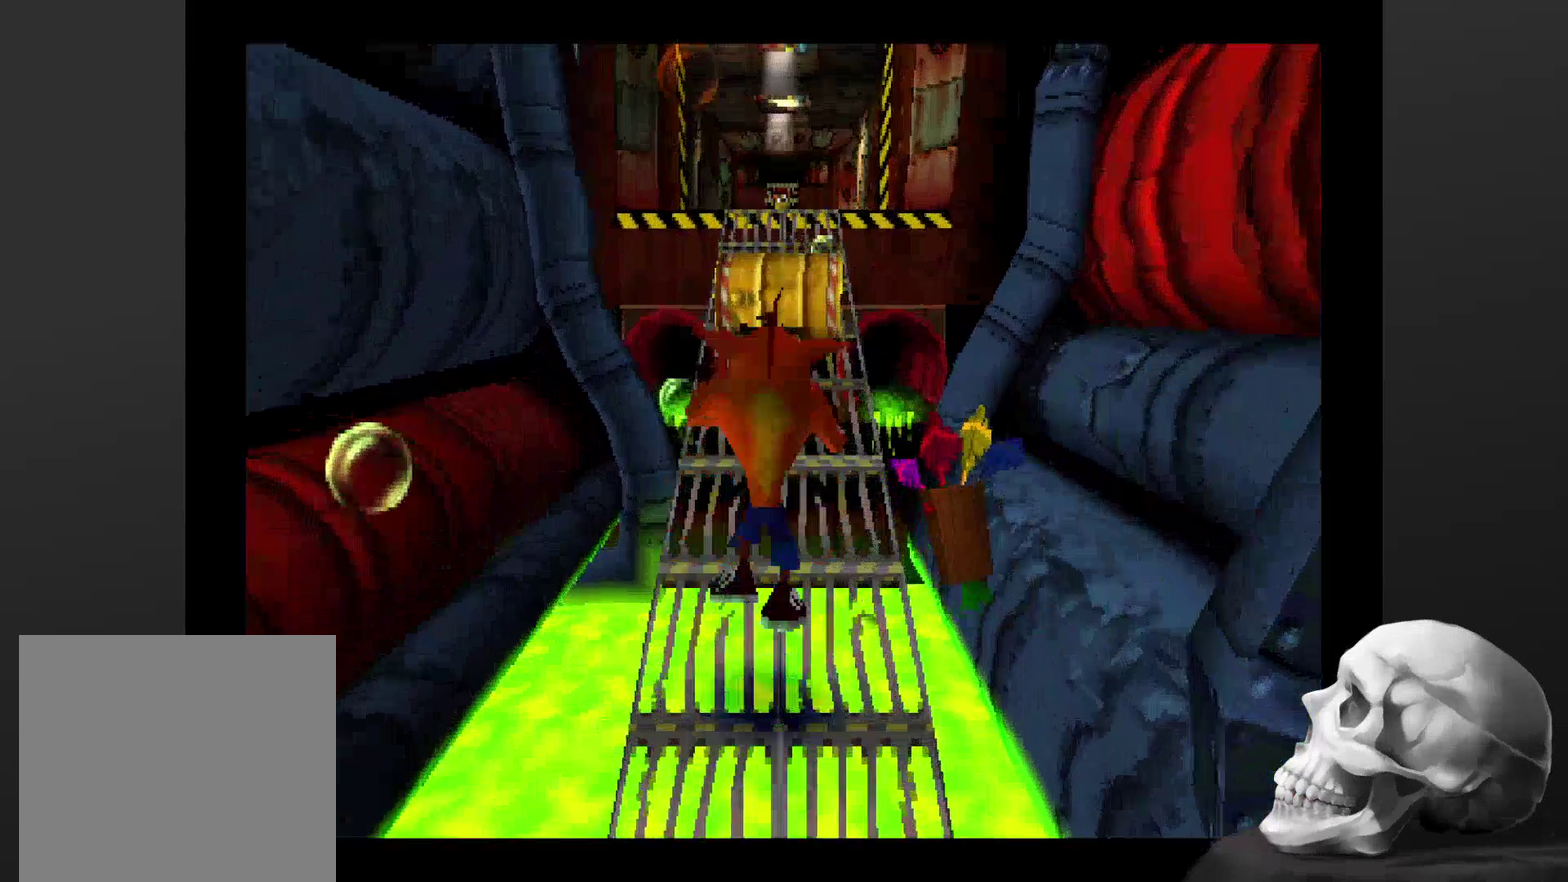
{"buttons": [], "left_stick": "center", "right_stick": "center", "events": [[434, "CROSS", "up"]]}
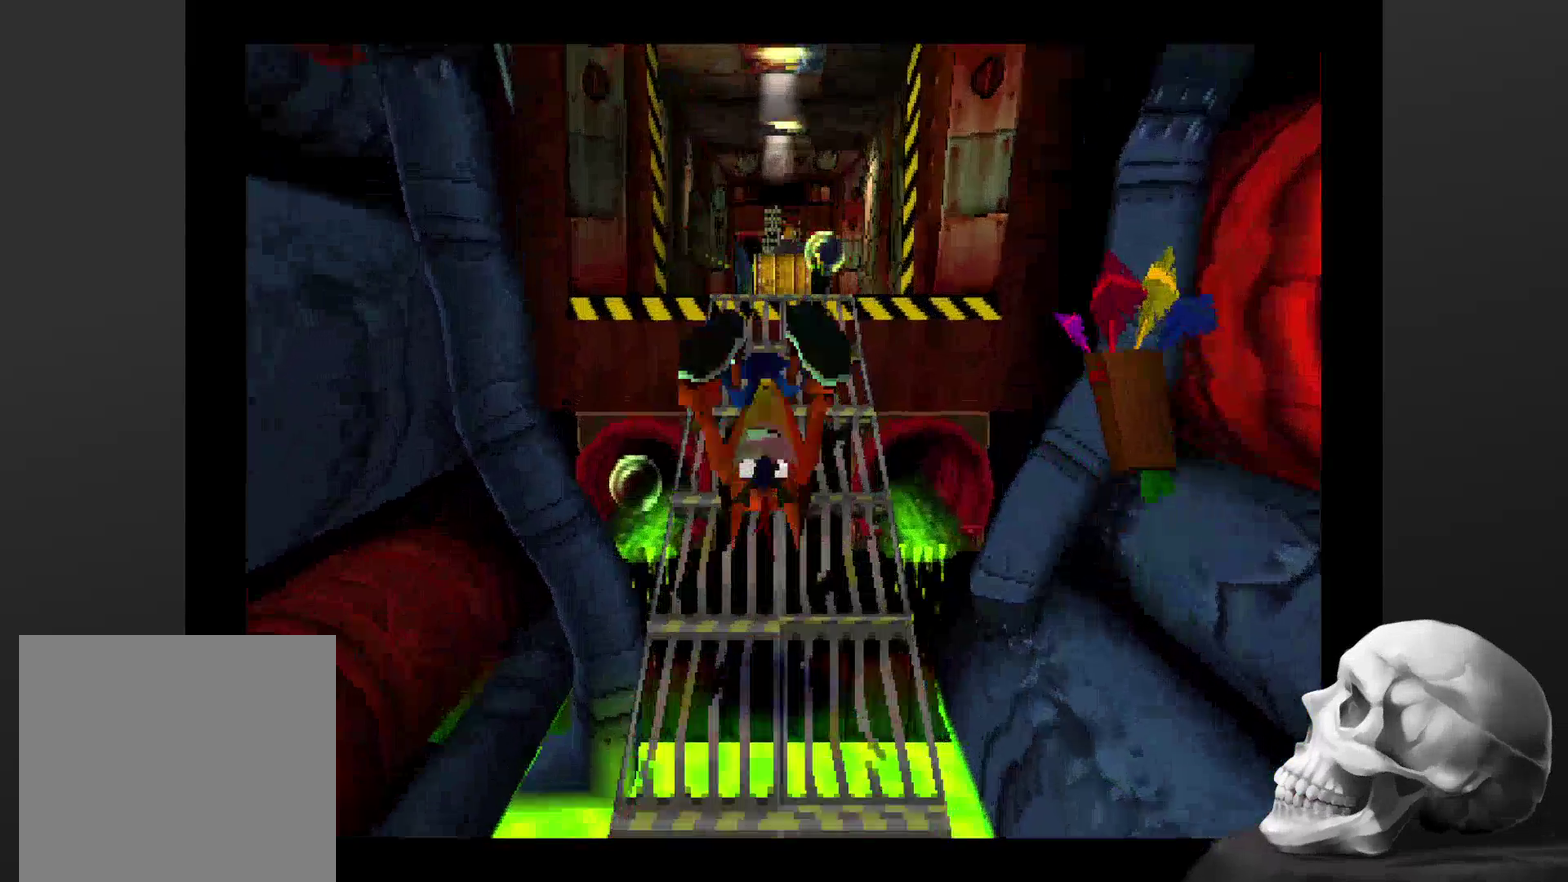
{"buttons": [], "left_stick": "center", "right_stick": "center", "events": []}
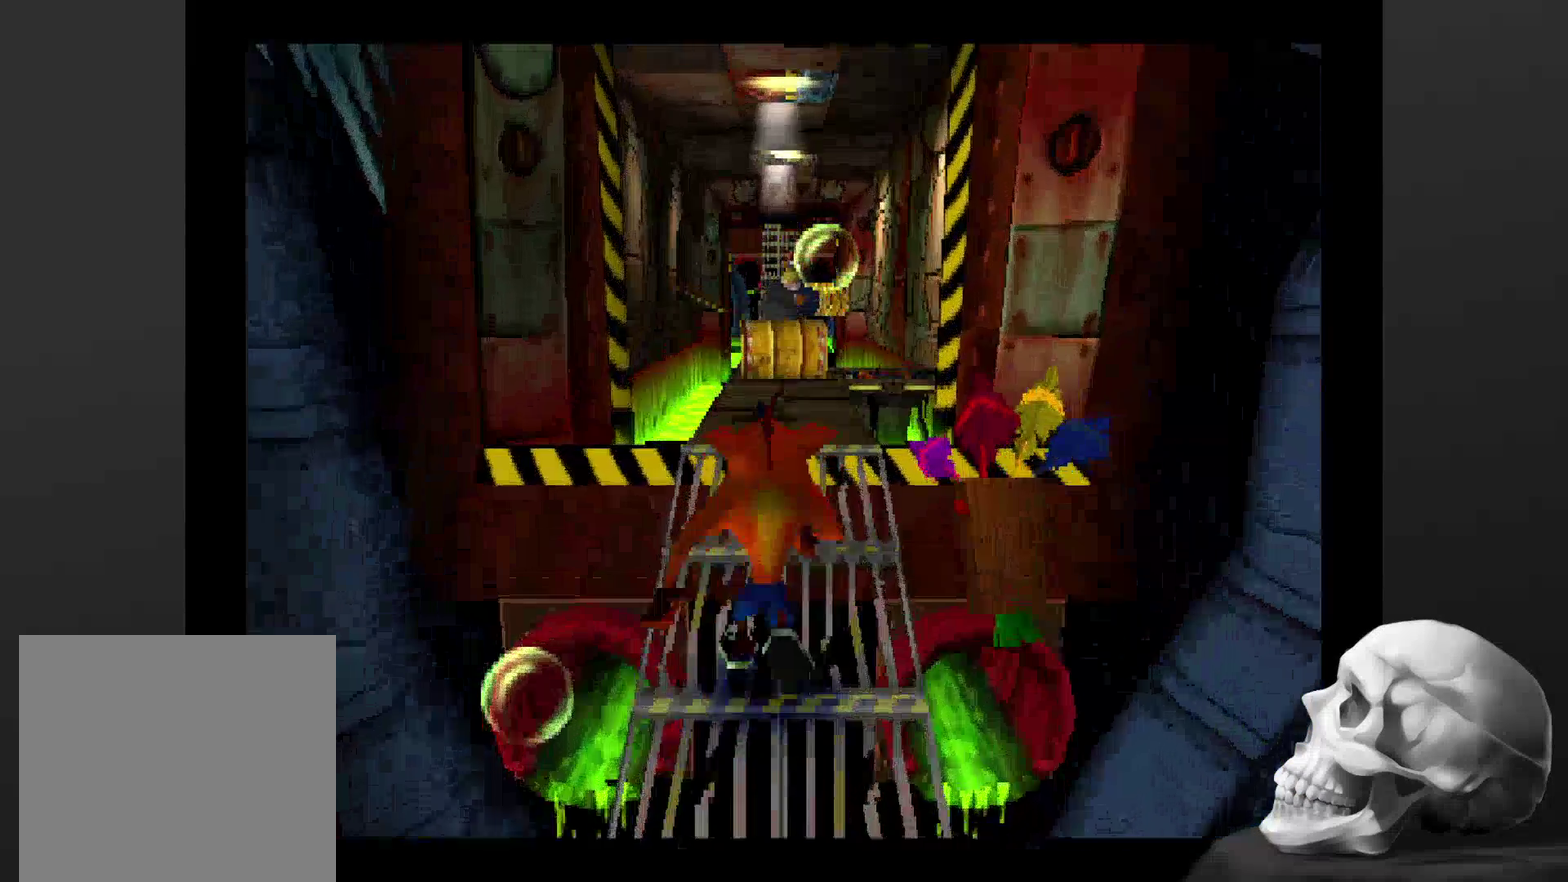
{"buttons": ["CROSS"], "left_stick": "center", "right_stick": "center", "events": [[100, "CROSS", "down"]]}
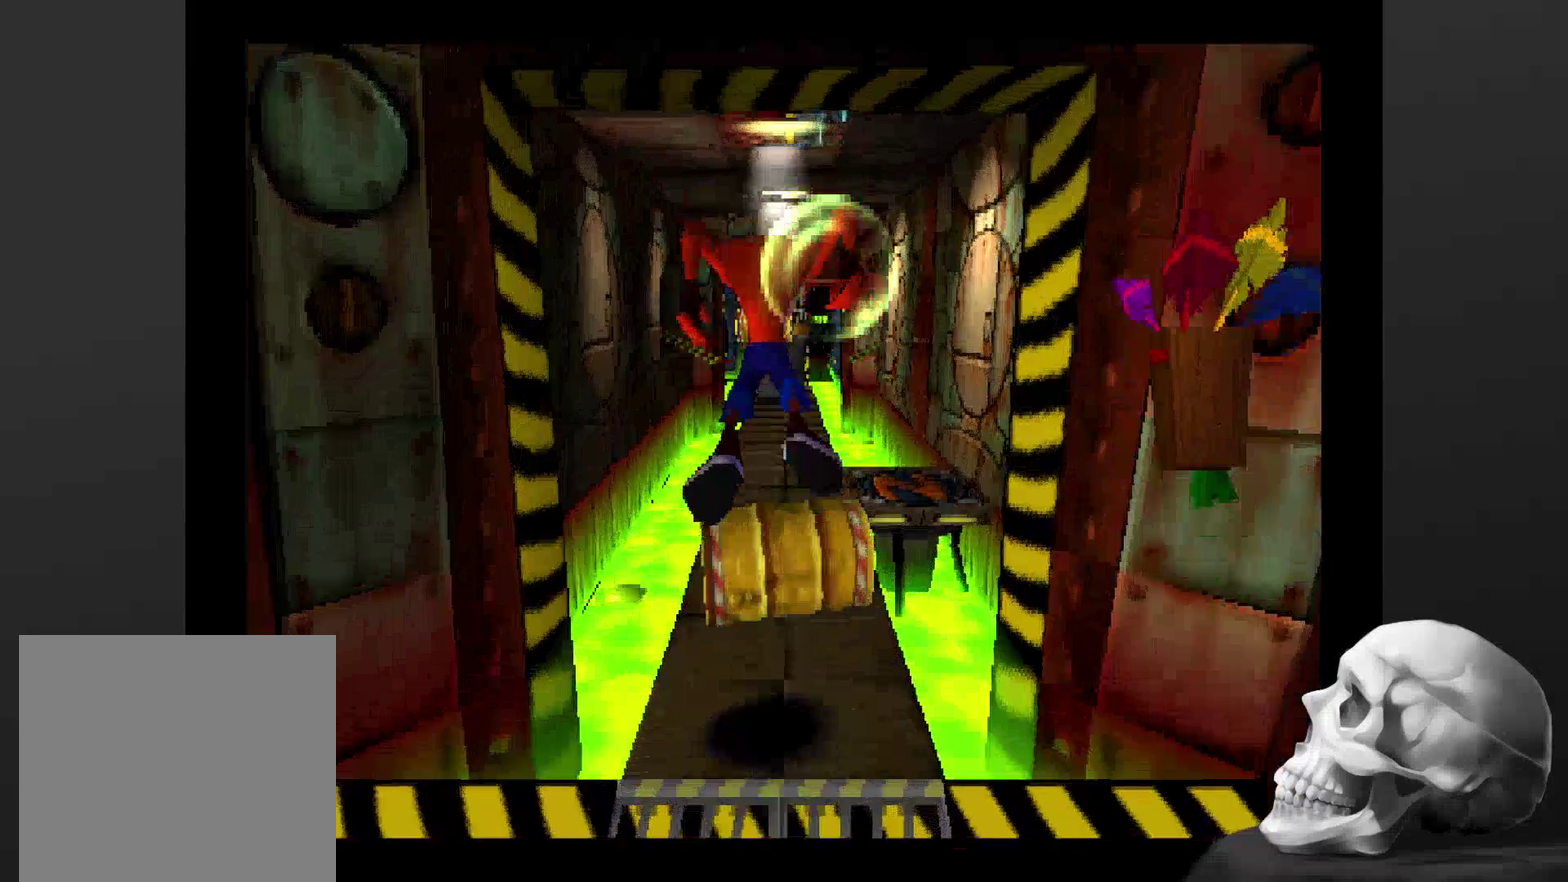
{"buttons": [], "left_stick": "center", "right_stick": "center", "events": [[267, "CROSS", "up"]]}
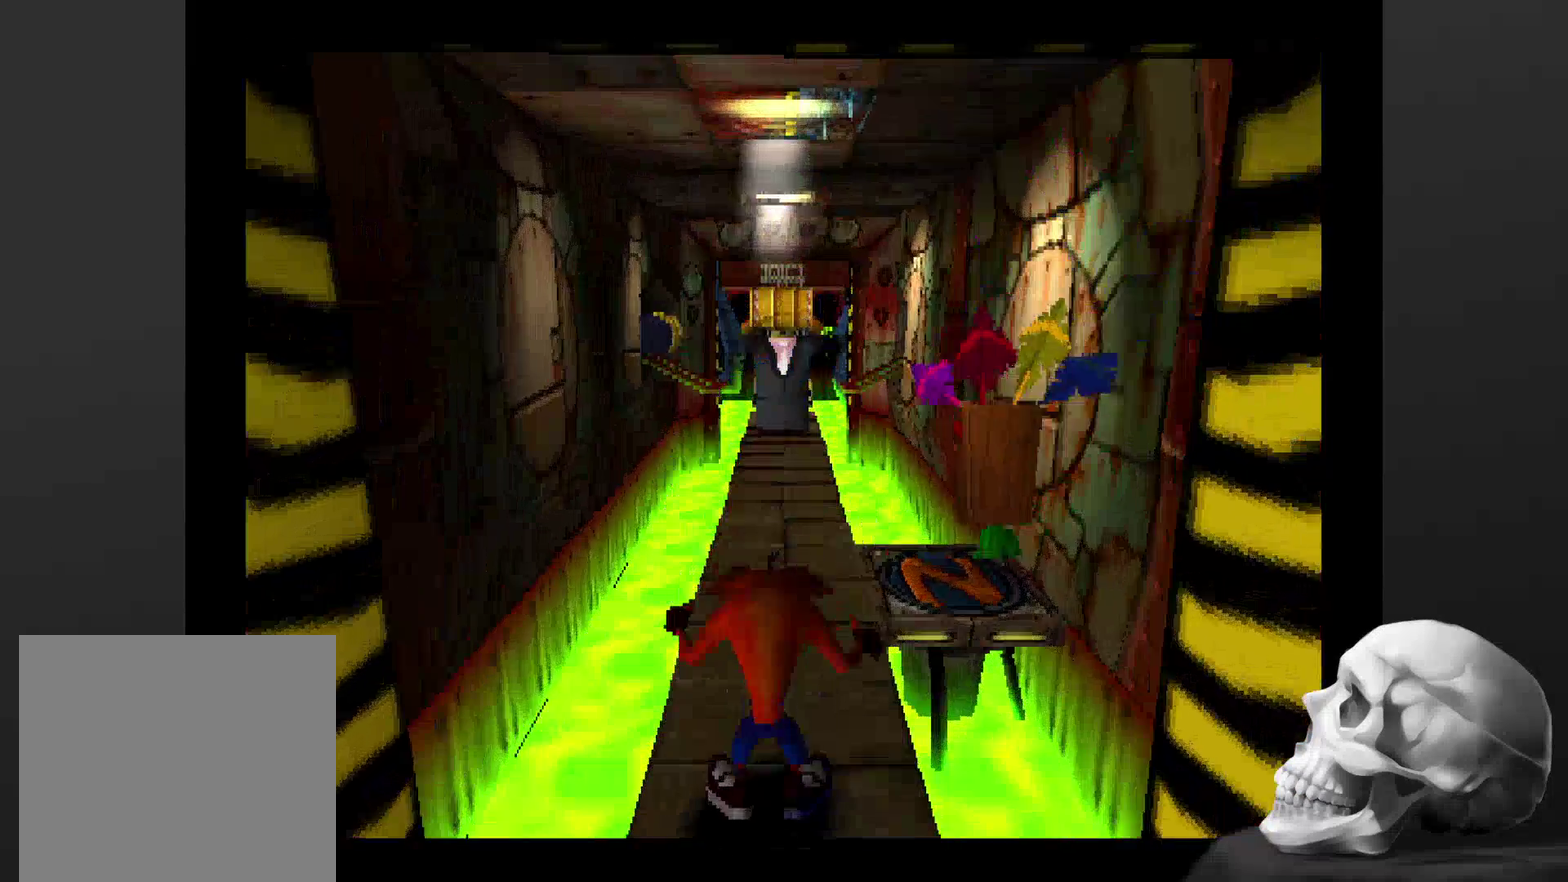
{"buttons": [], "left_stick": "center", "right_stick": "center", "events": []}
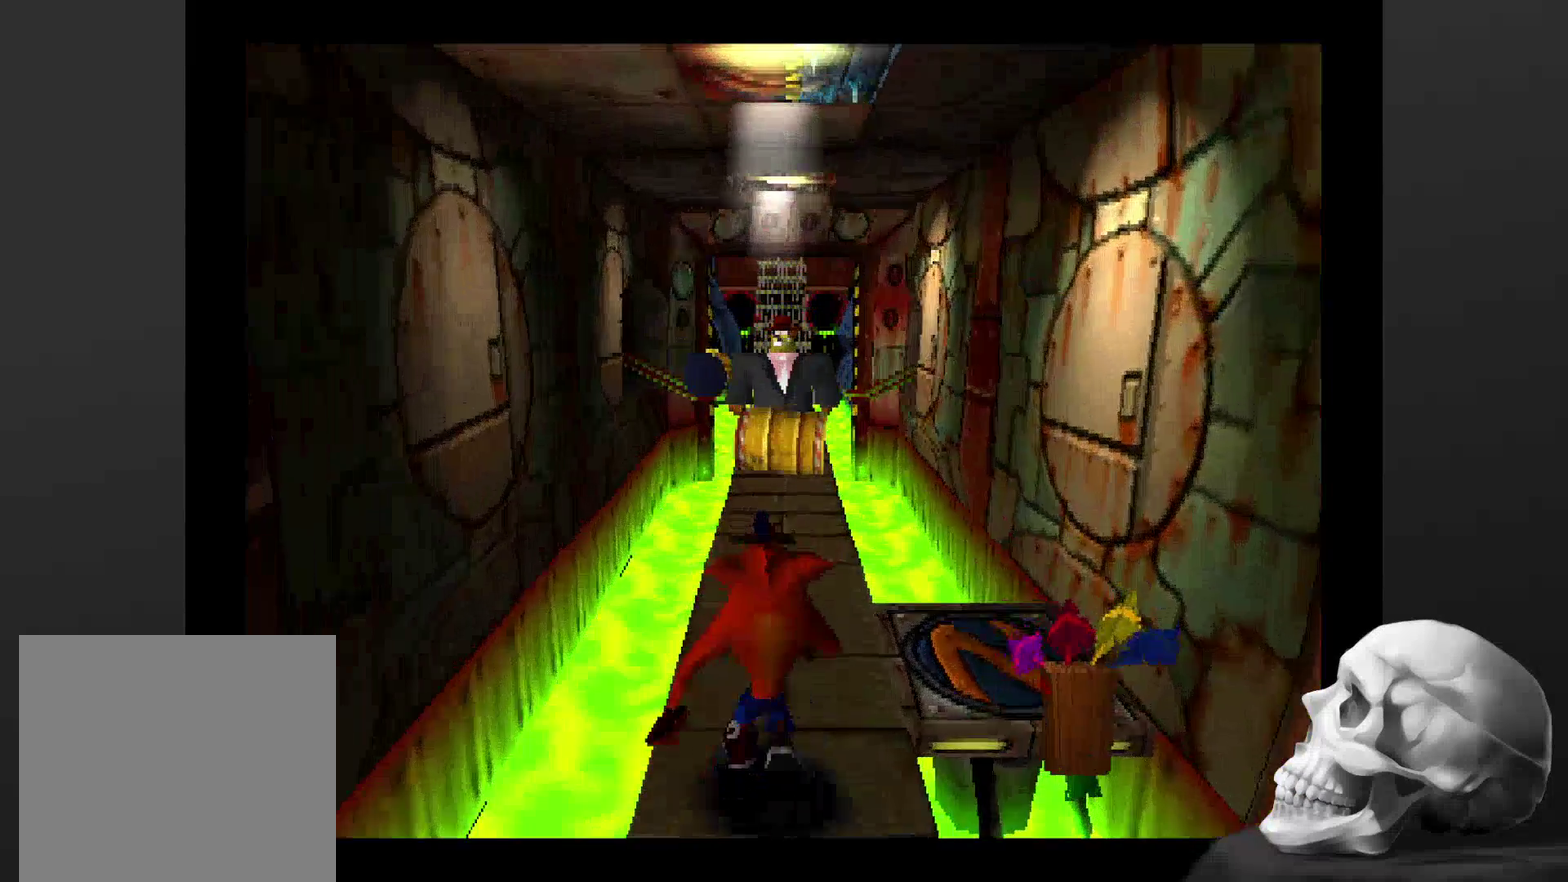
{"buttons": [], "left_stick": "center", "right_stick": "center", "events": []}